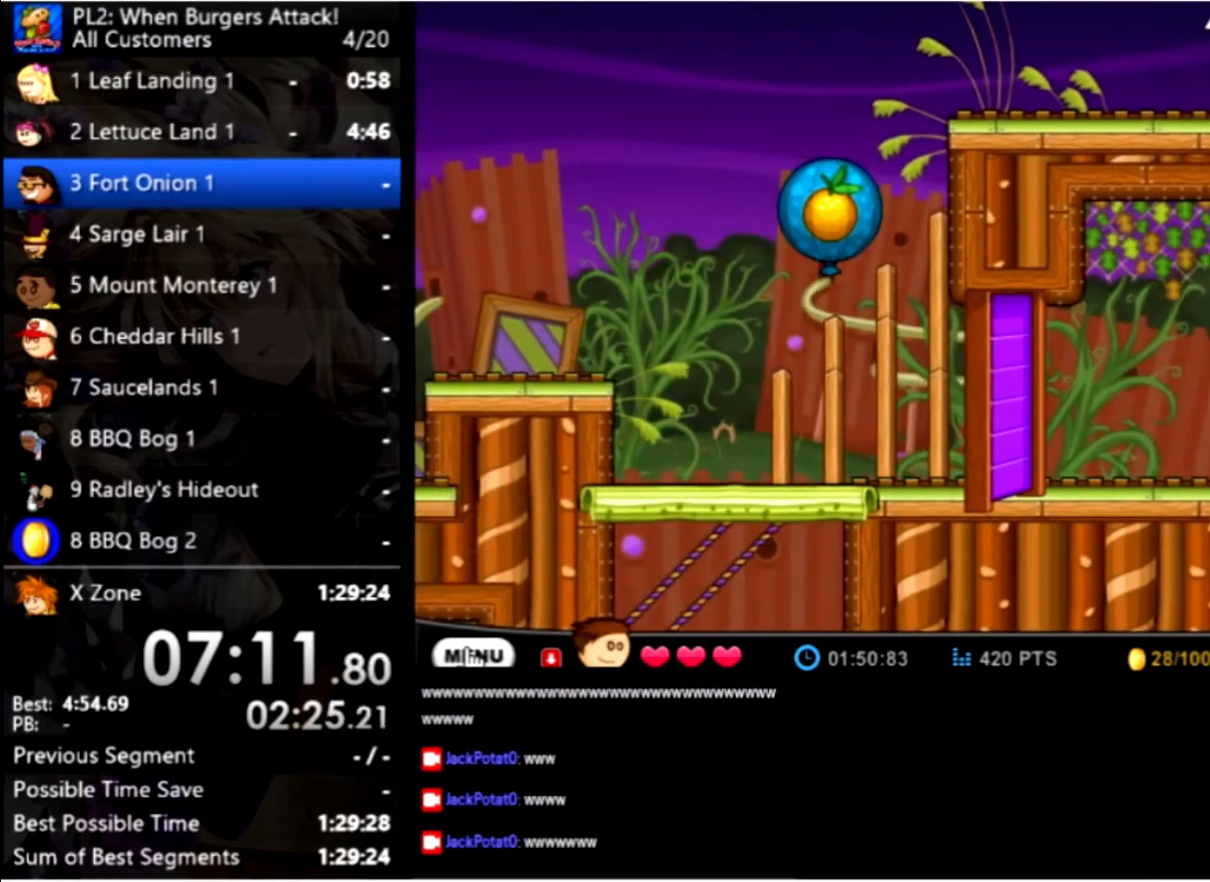
Gameplay with keyboard and mouse; each line is a JSON object with the keys and mouse buttons held at the frame after it. "events" lists presses ("down") and releases ("up") of "down", "left", "right", "space", "up", "mouse_left" and "mouse_right" between this image and that frame as [ms after this image, input, new state], when the widget could be followed in between. "mouse_left", "mouse_right" = the "left", "right" buttons of the "mouse" list. No other keys are recorded. Mouse movement is not recorded.
{"keys": [], "mouse": [], "events": []}
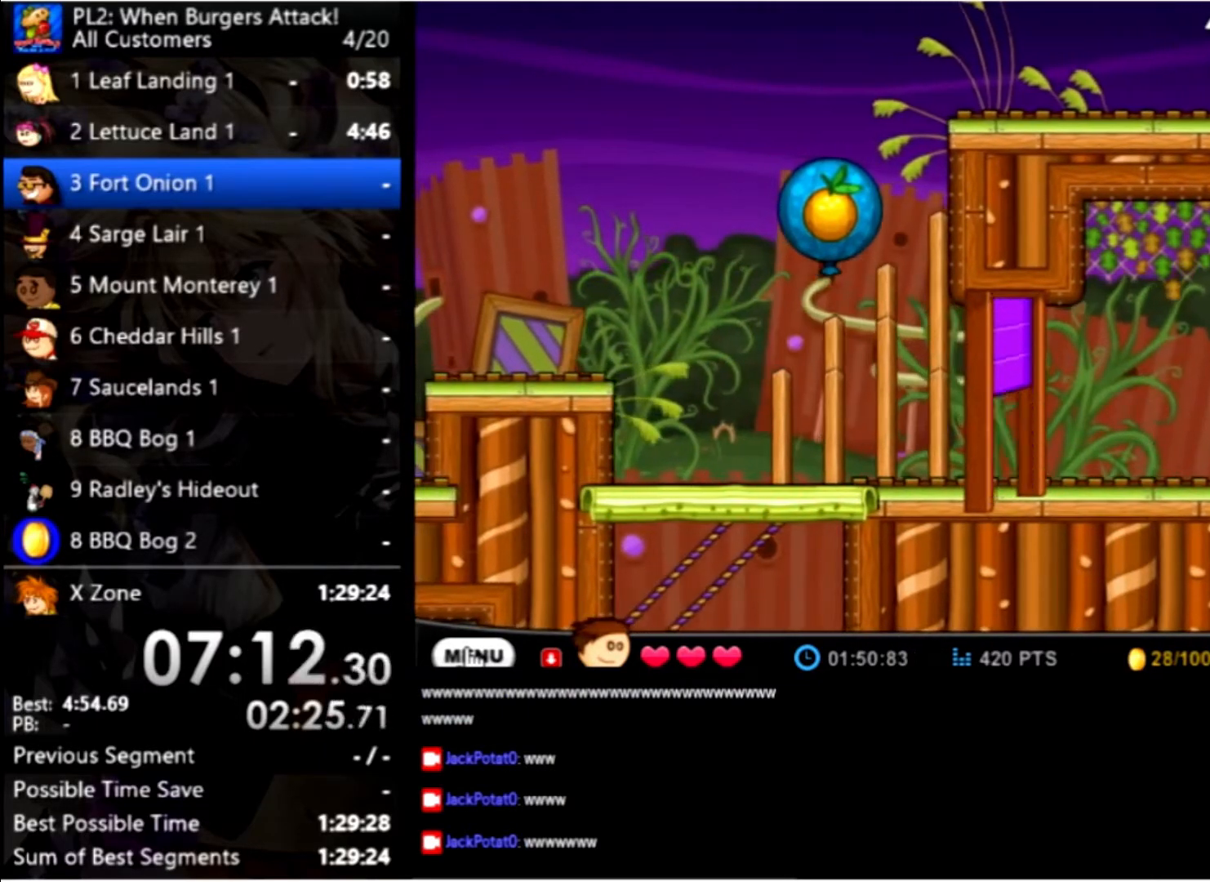
{"keys": [], "mouse": [], "events": []}
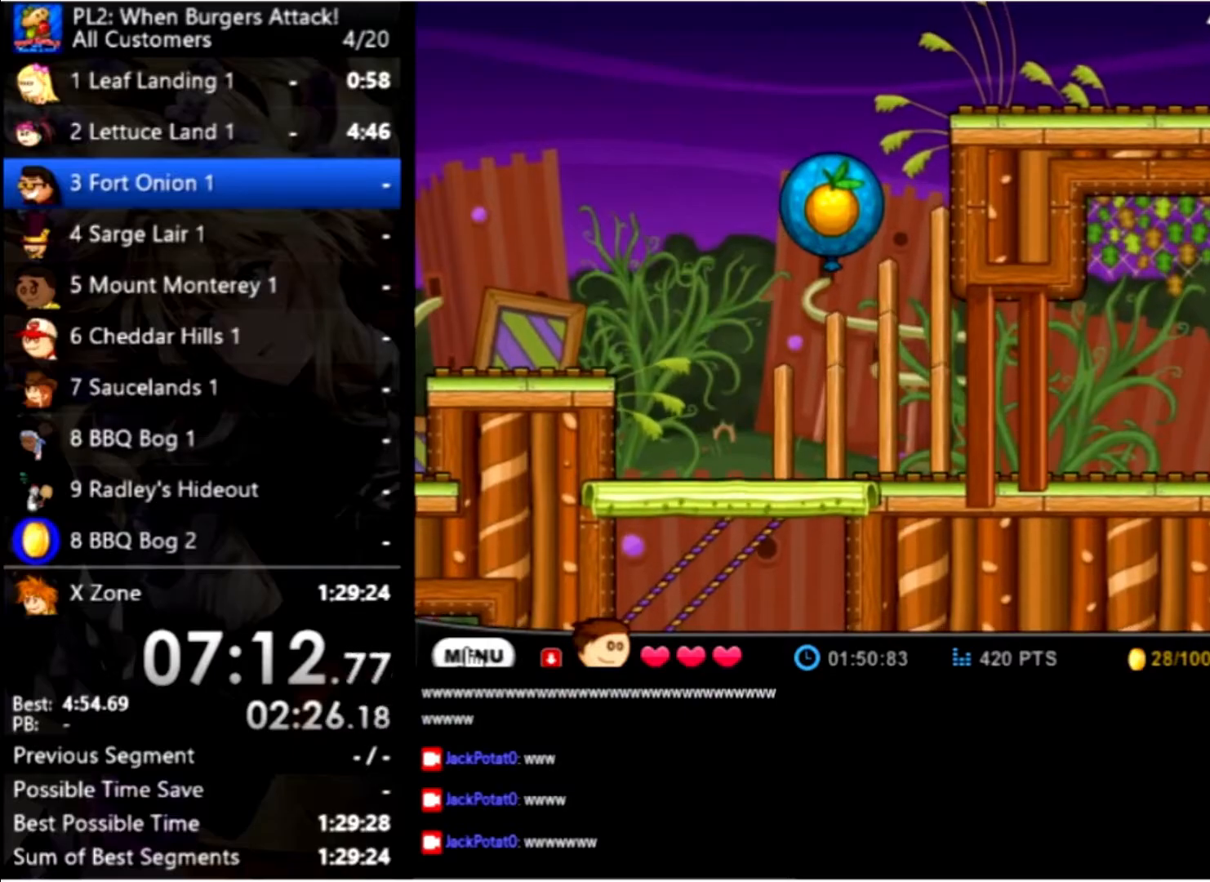
{"keys": ["left"], "mouse": [], "events": [[167, "left", "down"]]}
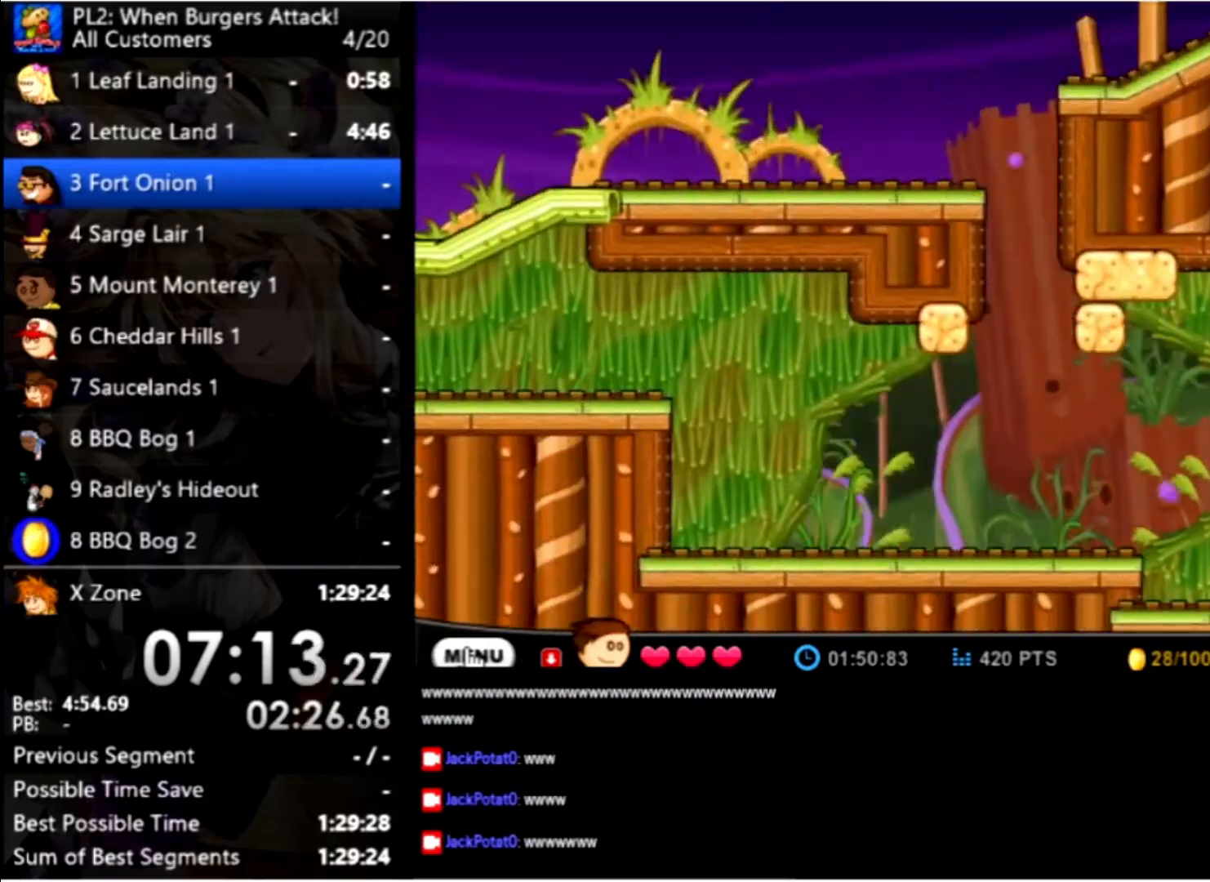
{"keys": ["left"], "mouse": [], "events": []}
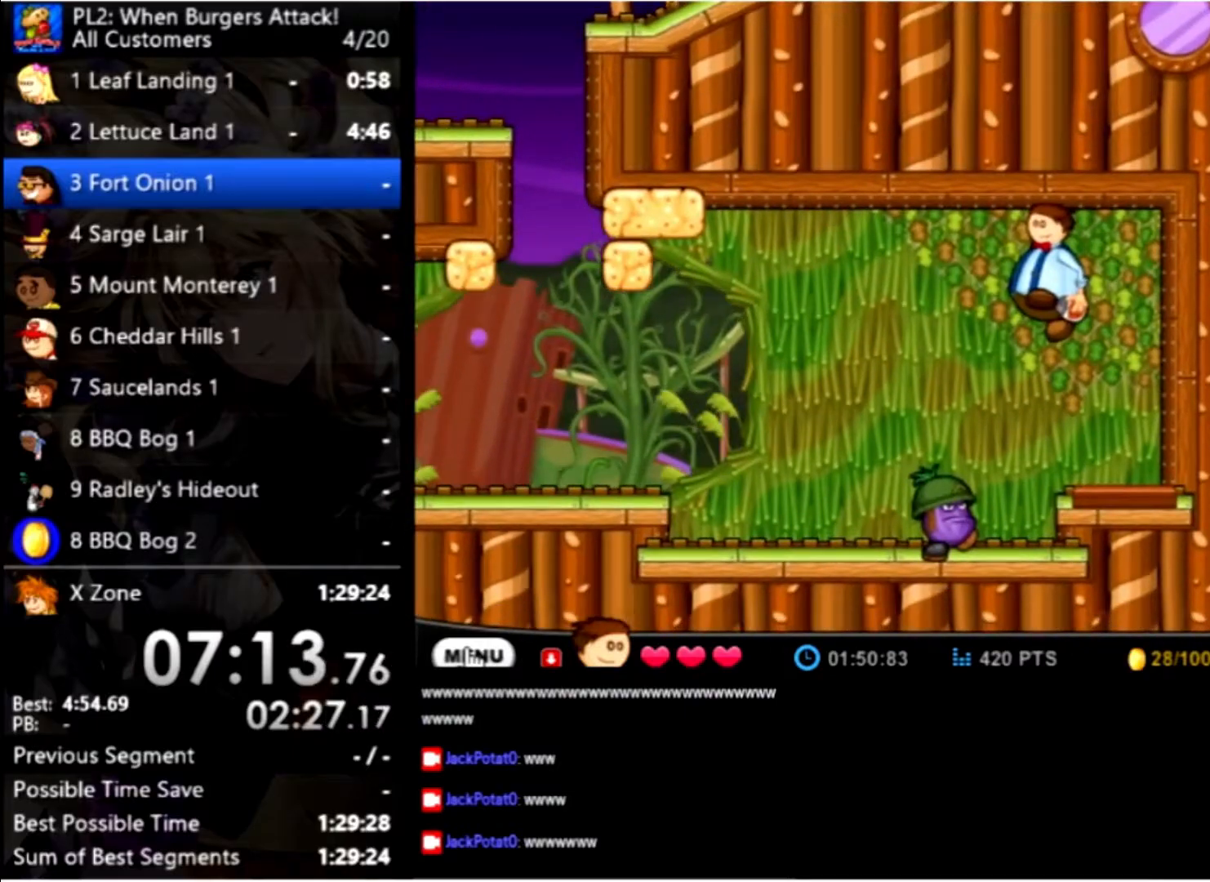
{"keys": ["left"], "mouse": [], "events": []}
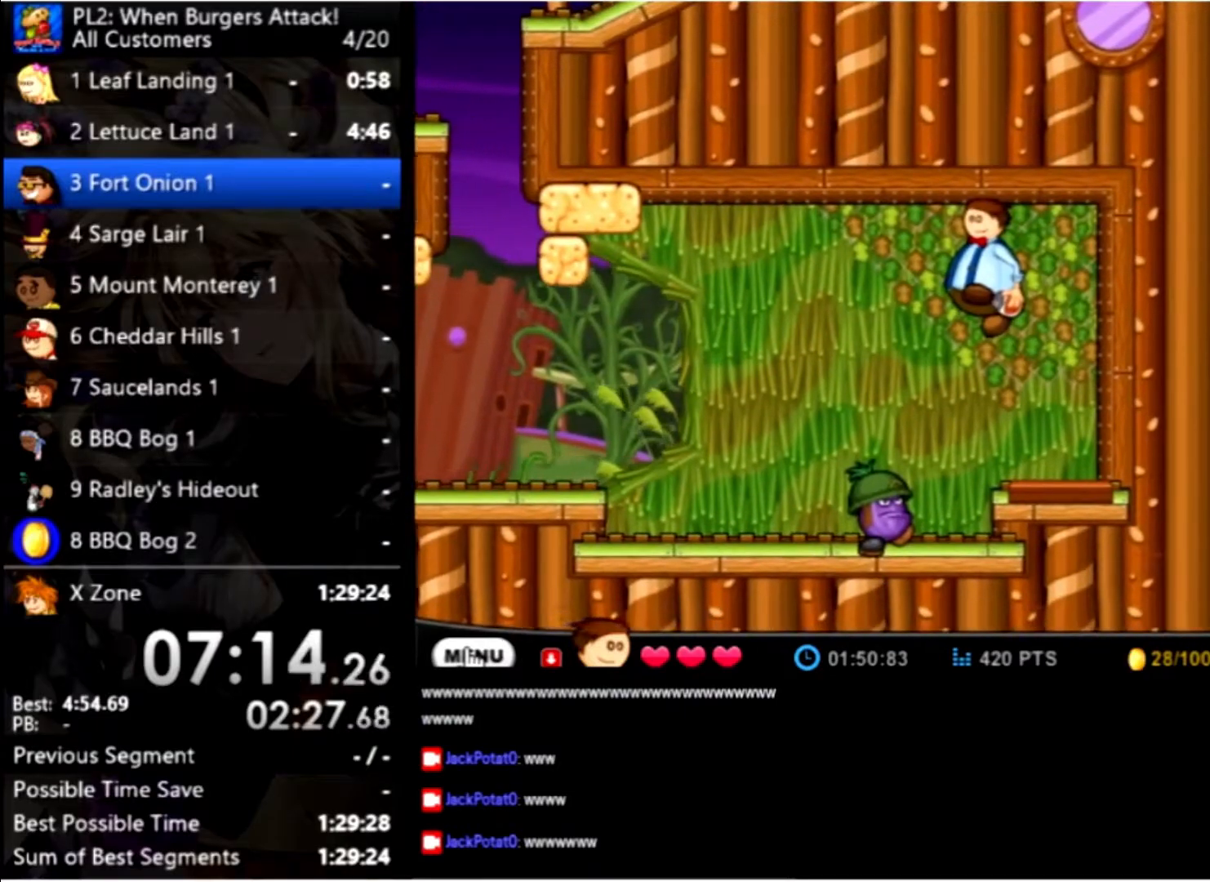
{"keys": ["left"], "mouse": [], "events": []}
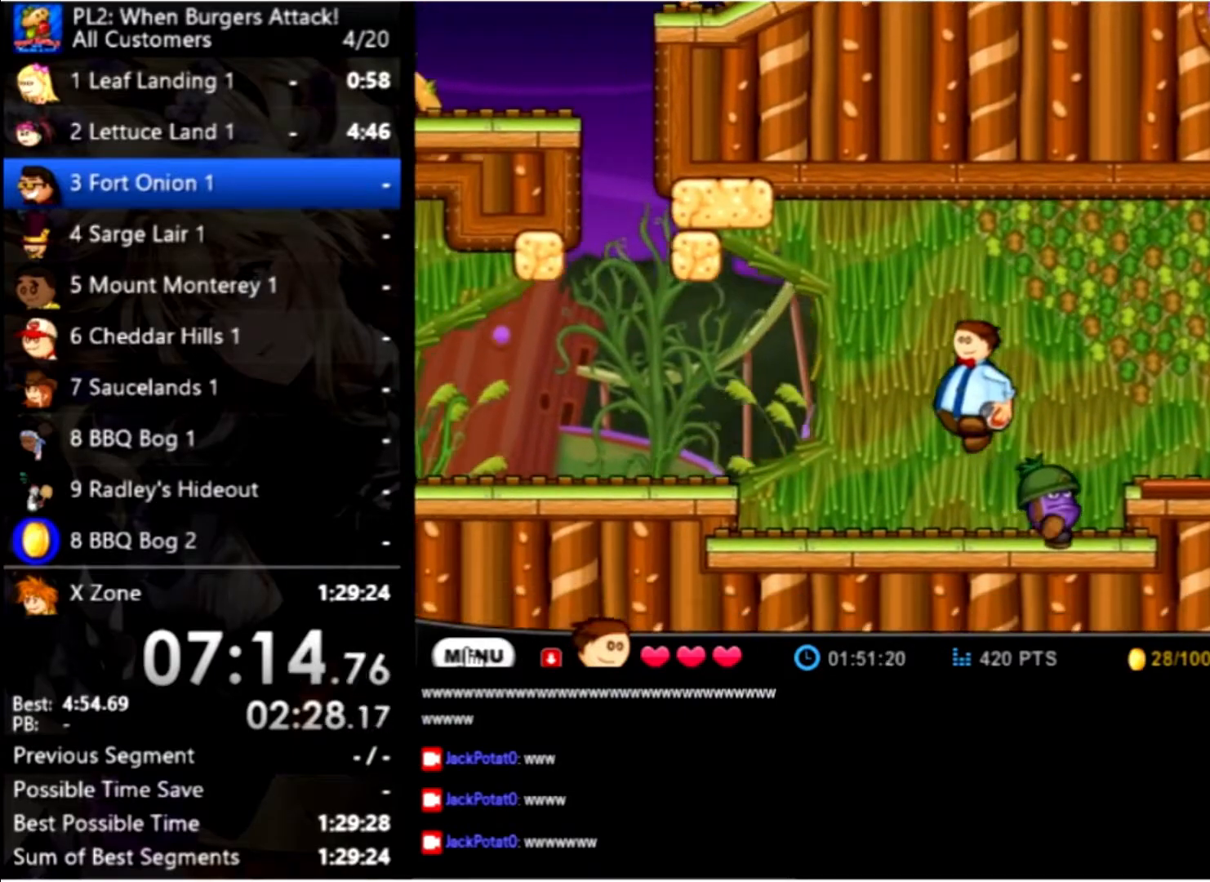
{"keys": ["left"], "mouse": [], "events": [[267, "up", "down"], [434, "up", "up"]]}
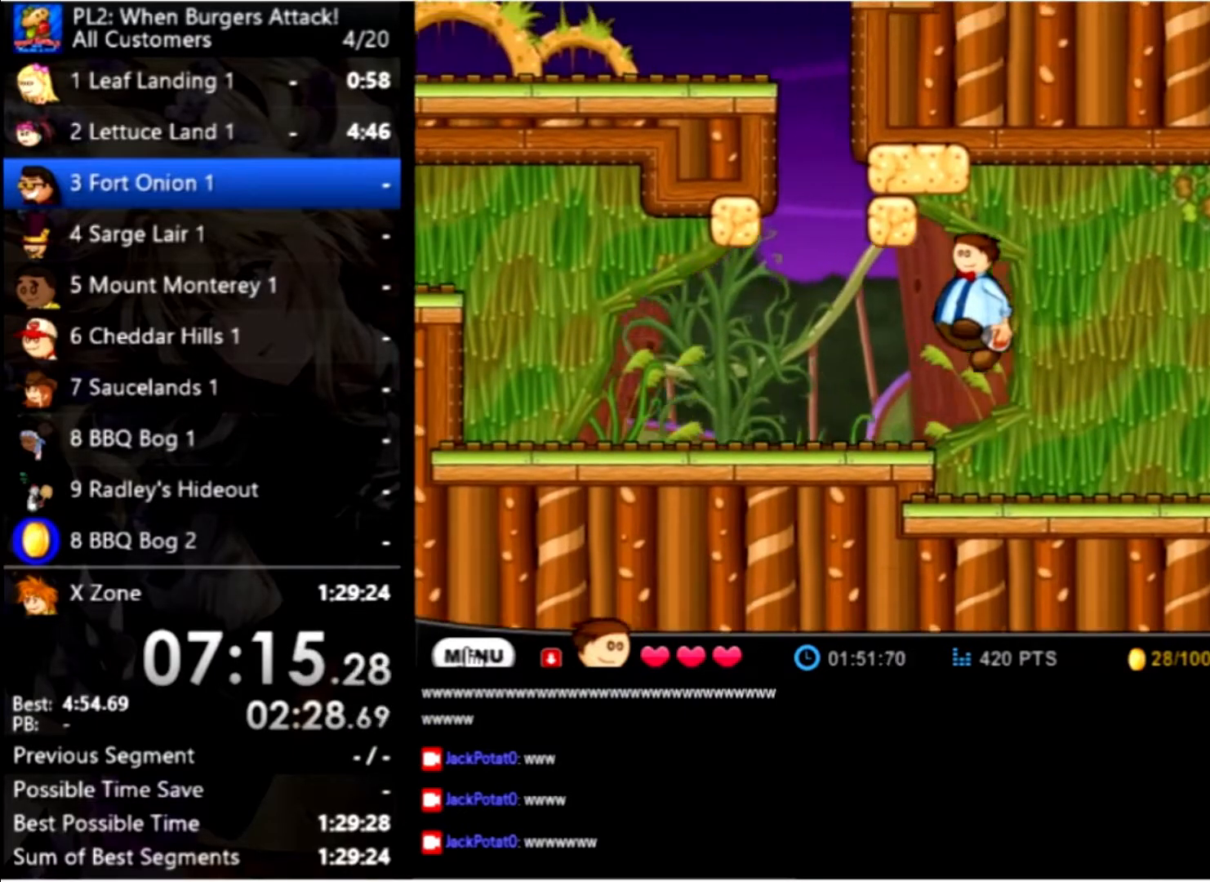
{"keys": ["left"], "mouse": [], "events": []}
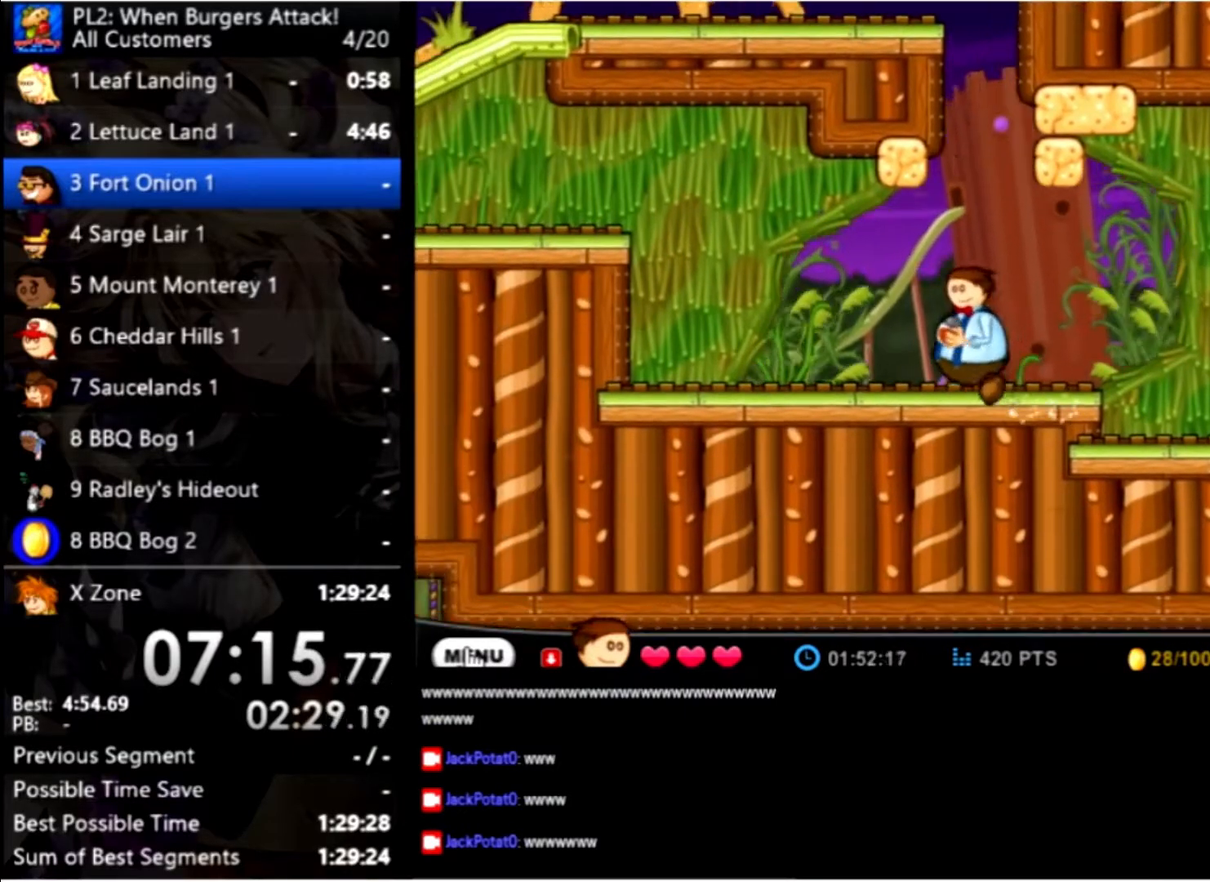
{"keys": ["left"], "mouse": [], "events": []}
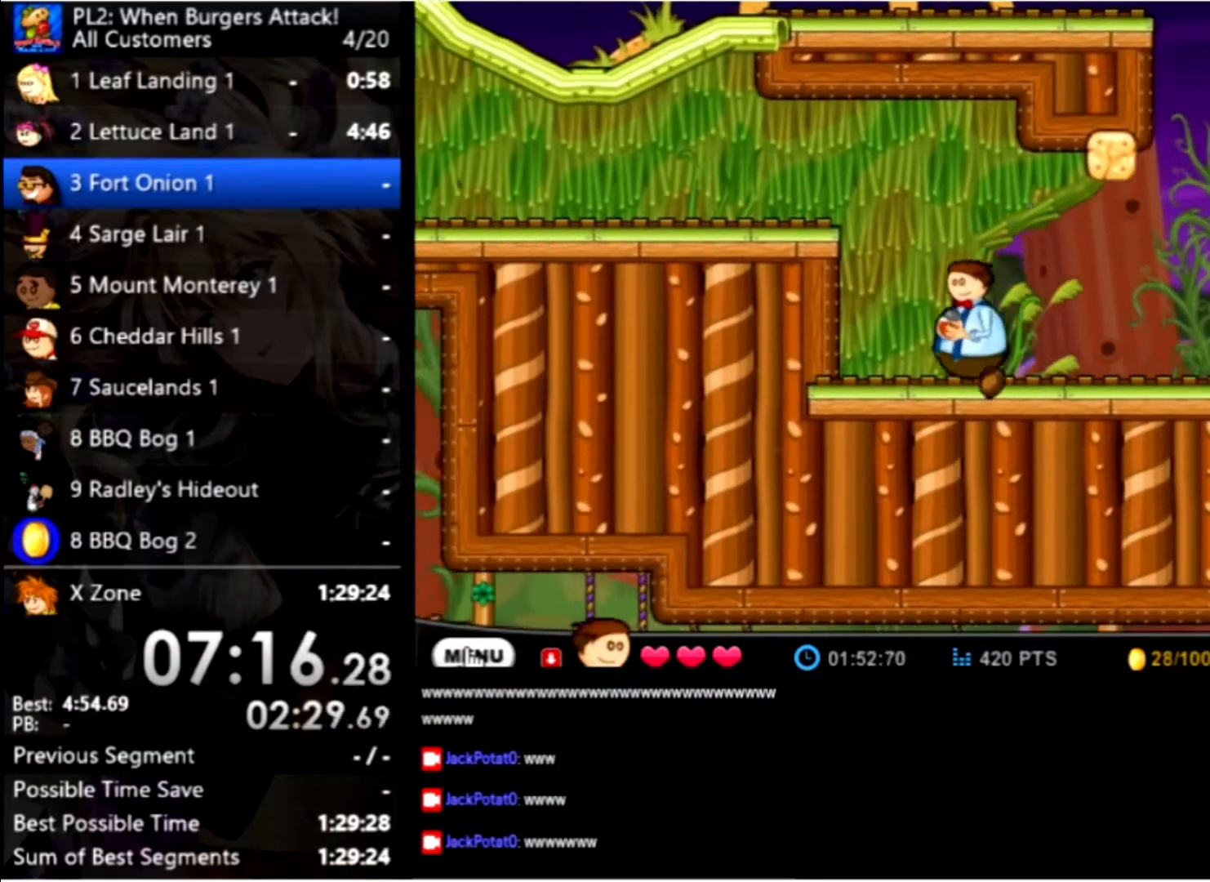
{"keys": ["left"], "mouse": [], "events": [[134, "up", "down"], [367, "up", "up"]]}
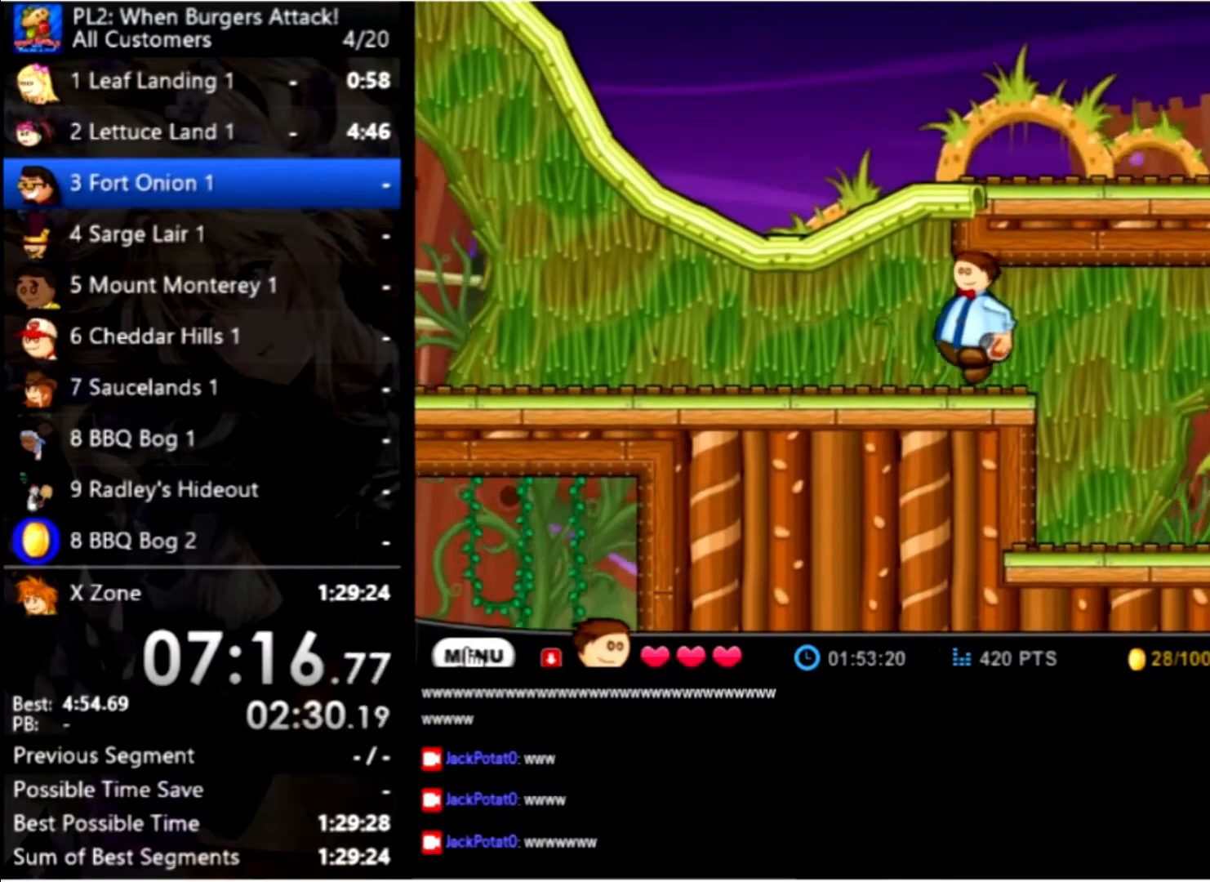
{"keys": ["left", "up"], "mouse": [], "events": [[300, "up", "down"]]}
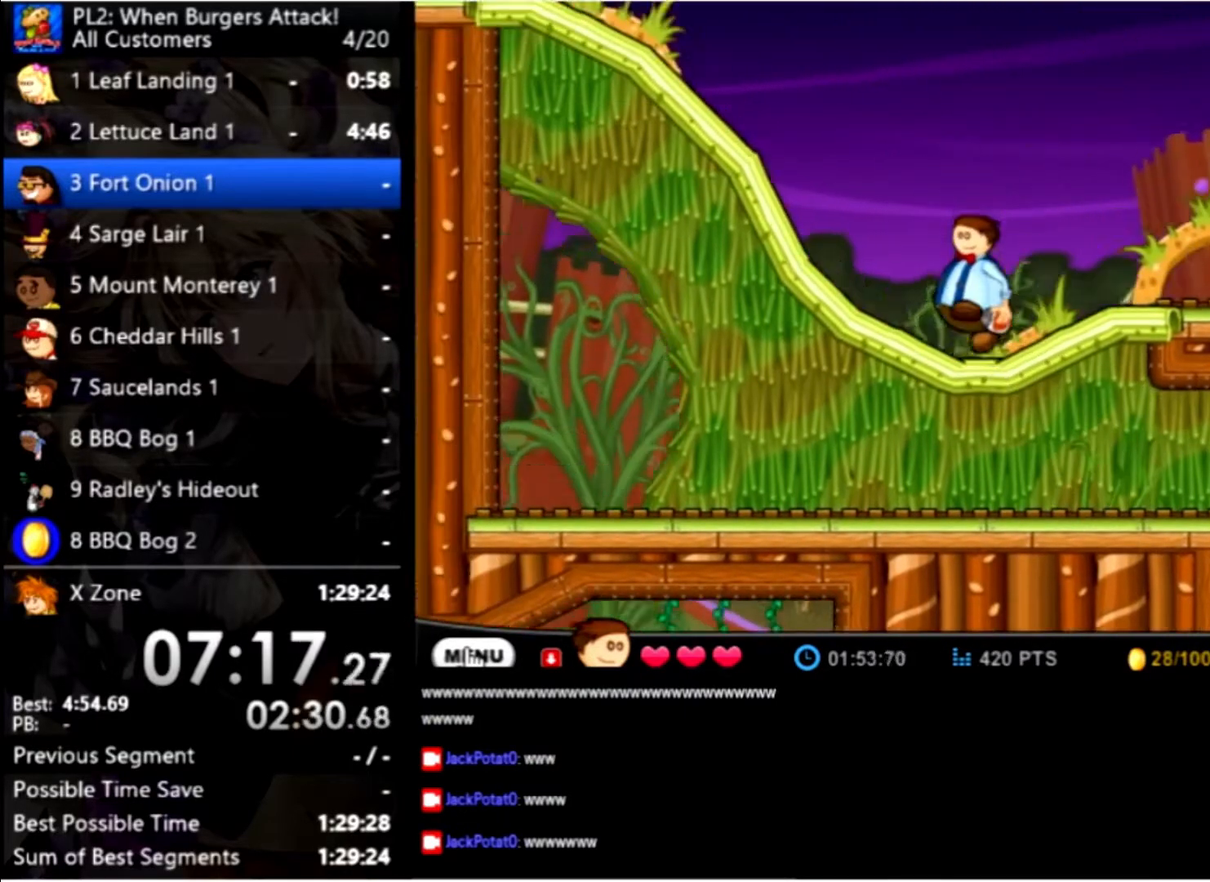
{"keys": ["left", "up"], "mouse": [], "events": [[34, "up", "up"], [367, "up", "down"]]}
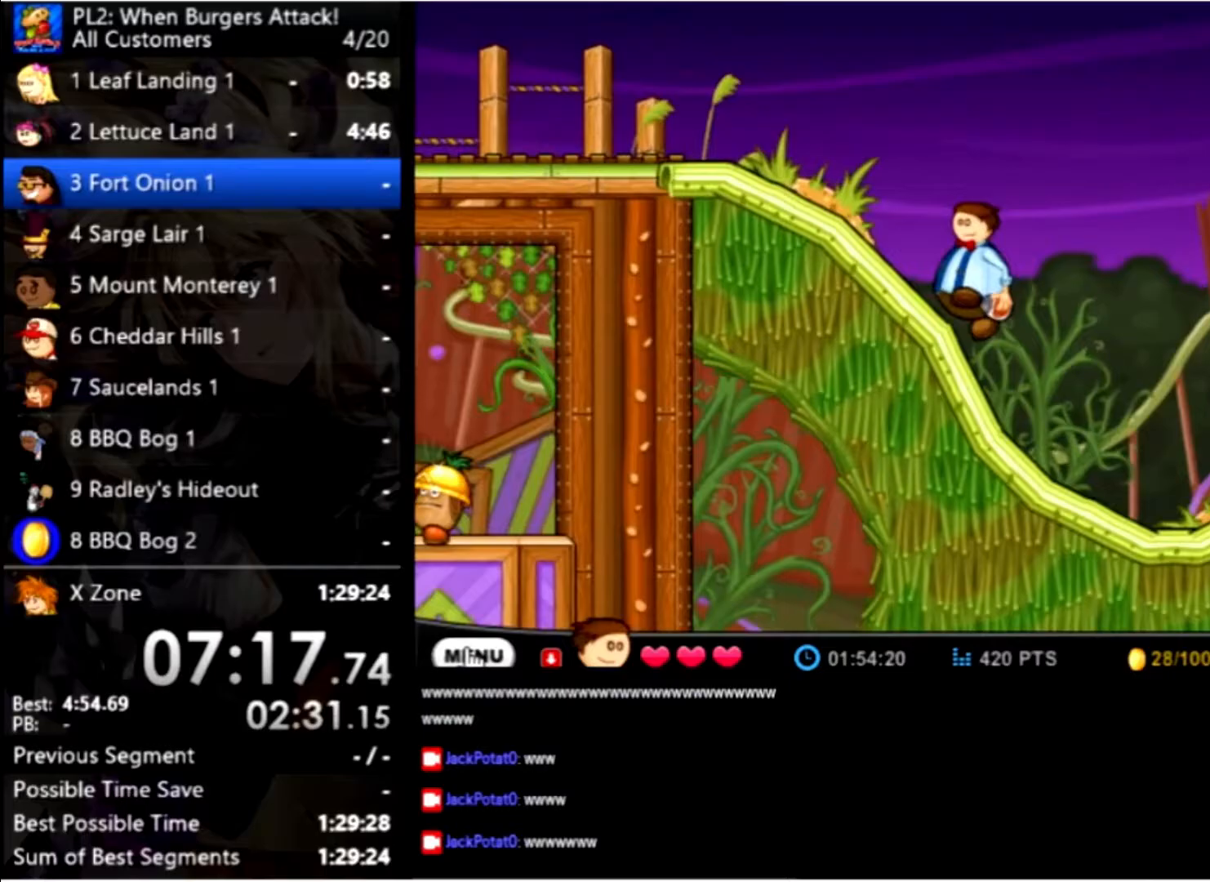
{"keys": ["left"], "mouse": [], "events": [[100, "up", "up"]]}
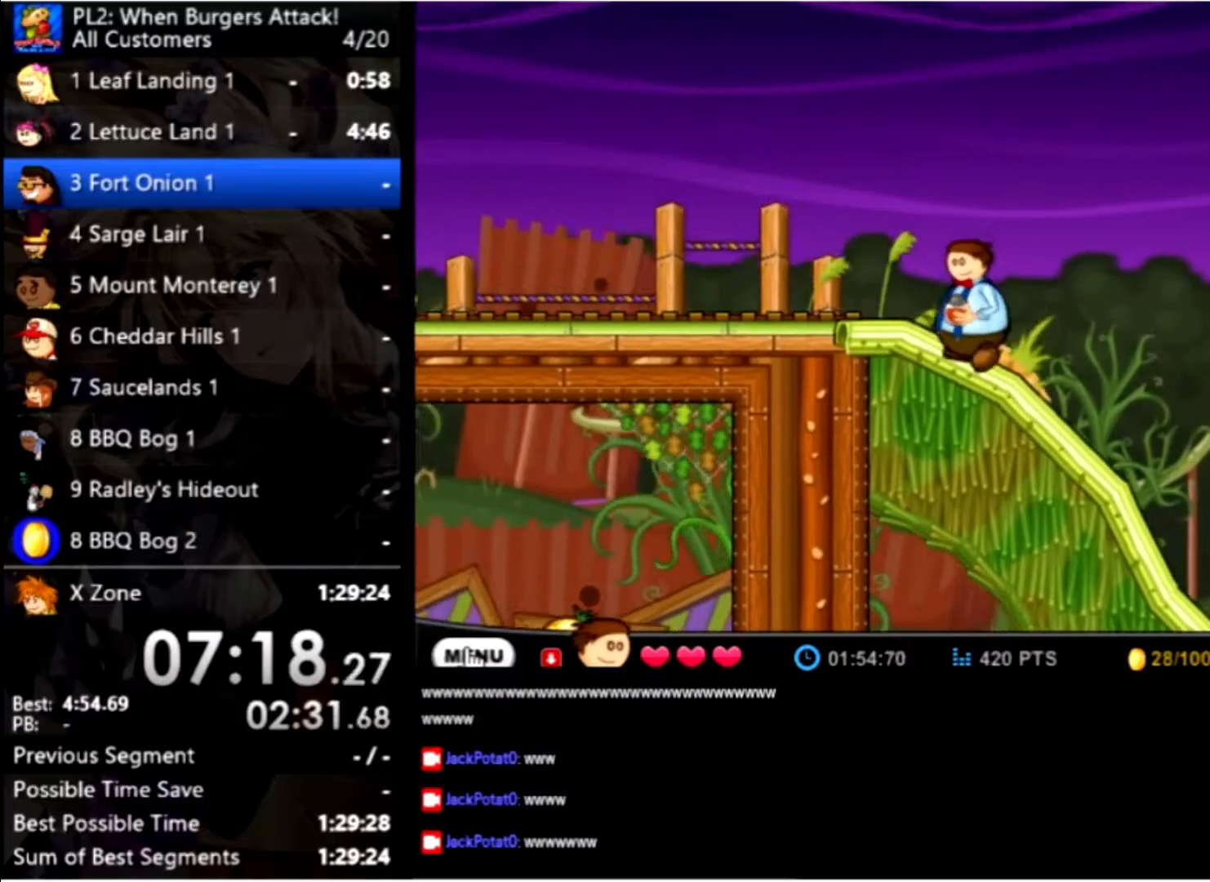
{"keys": ["left", "space"], "mouse": [], "events": [[500, "space", "down"]]}
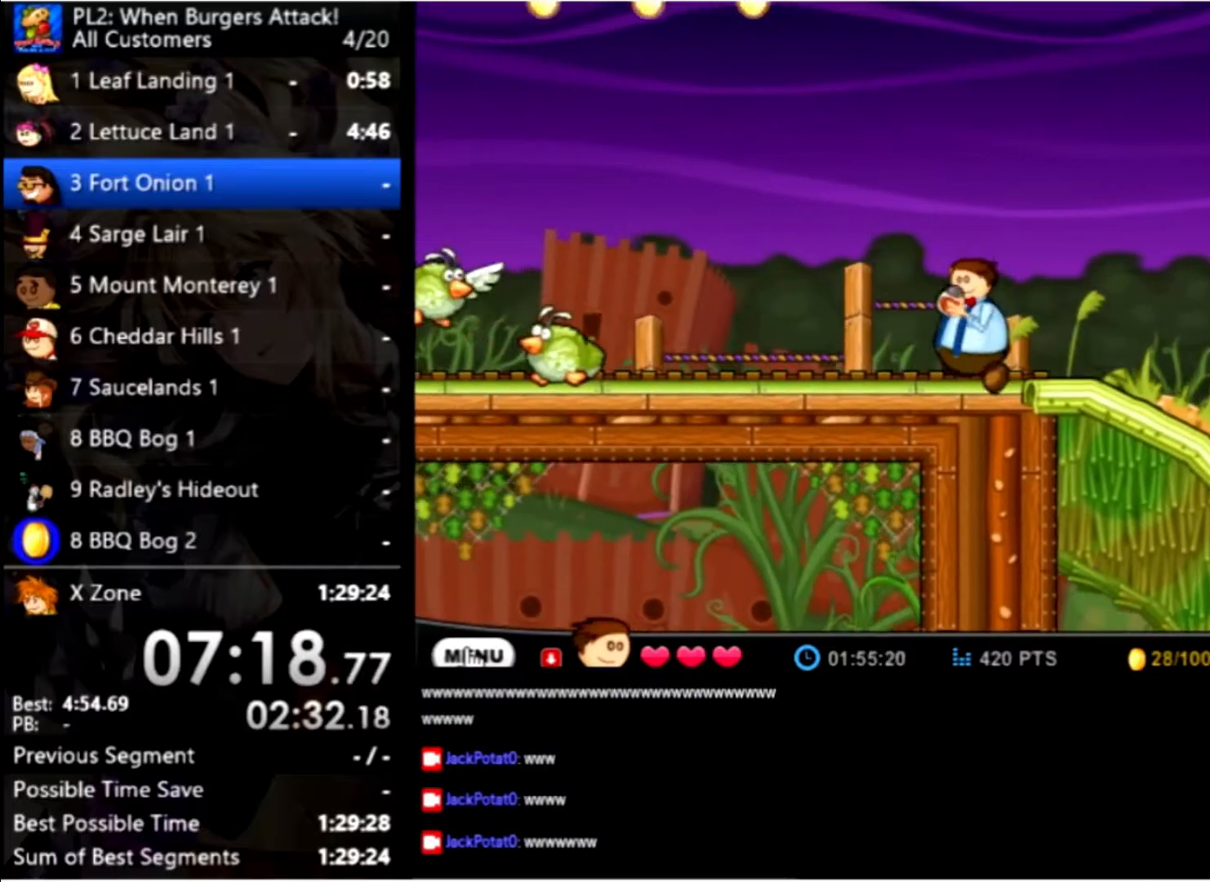
{"keys": ["left"], "mouse": [], "events": [[133, "space", "up"]]}
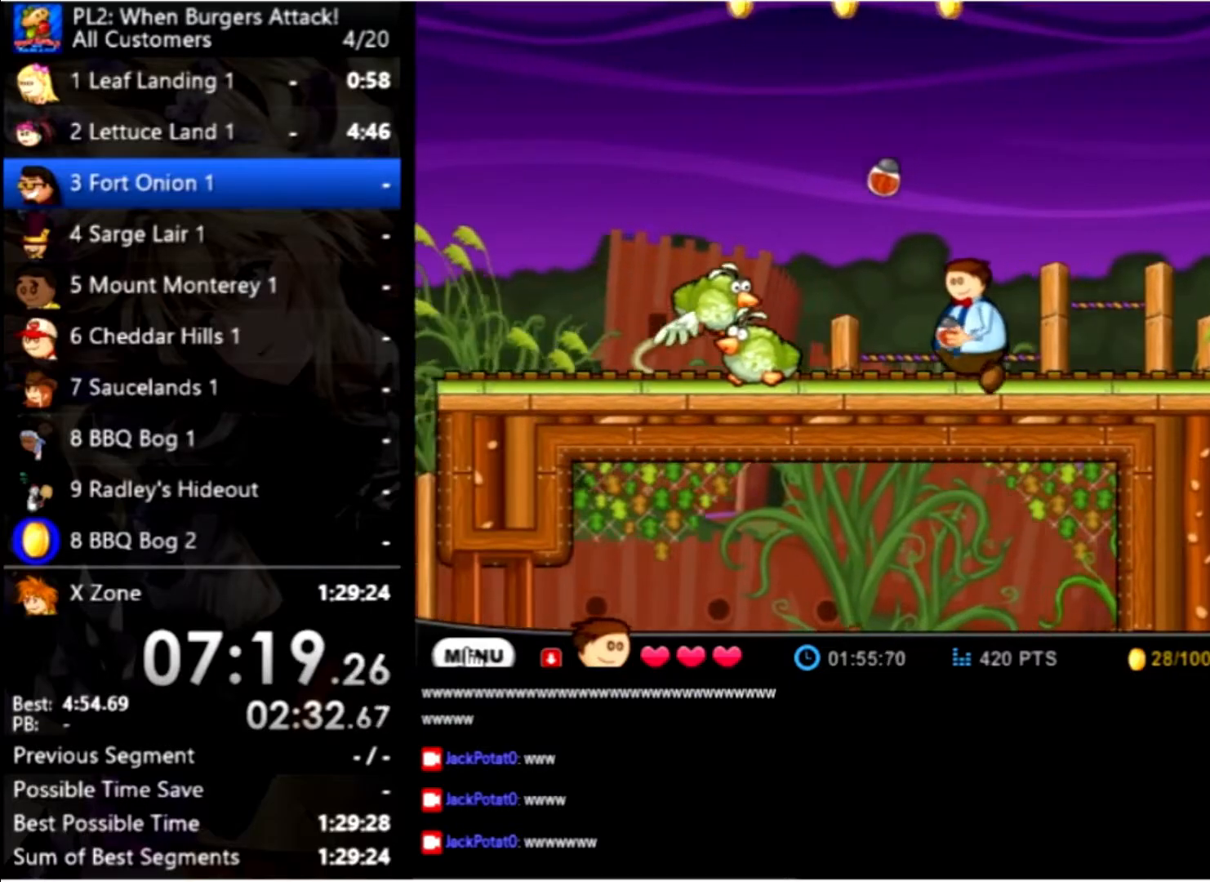
{"keys": ["left", "up"], "mouse": [], "events": [[300, "up", "down"]]}
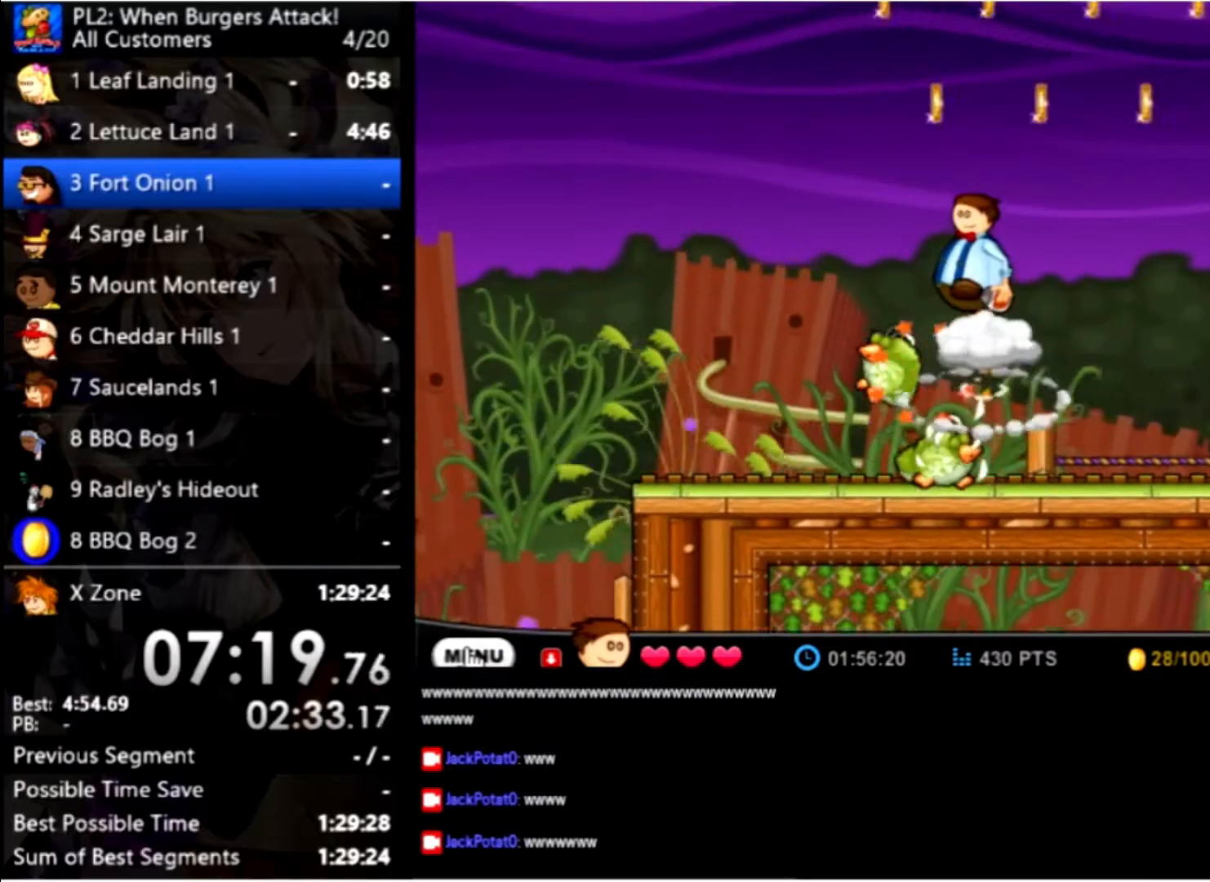
{"keys": ["left"], "mouse": [], "events": [[33, "up", "up"]]}
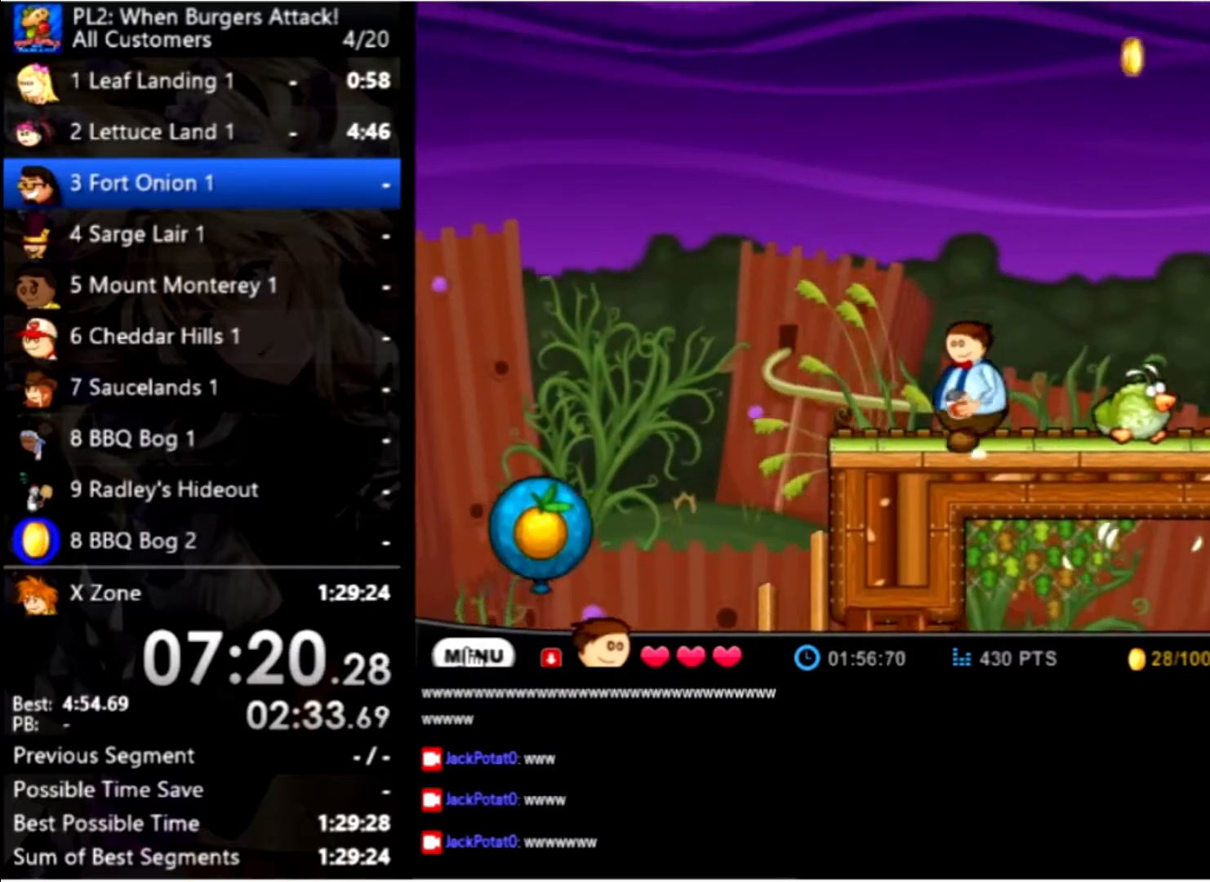
{"keys": ["down", "left"], "mouse": [], "events": [[400, "down", "down"]]}
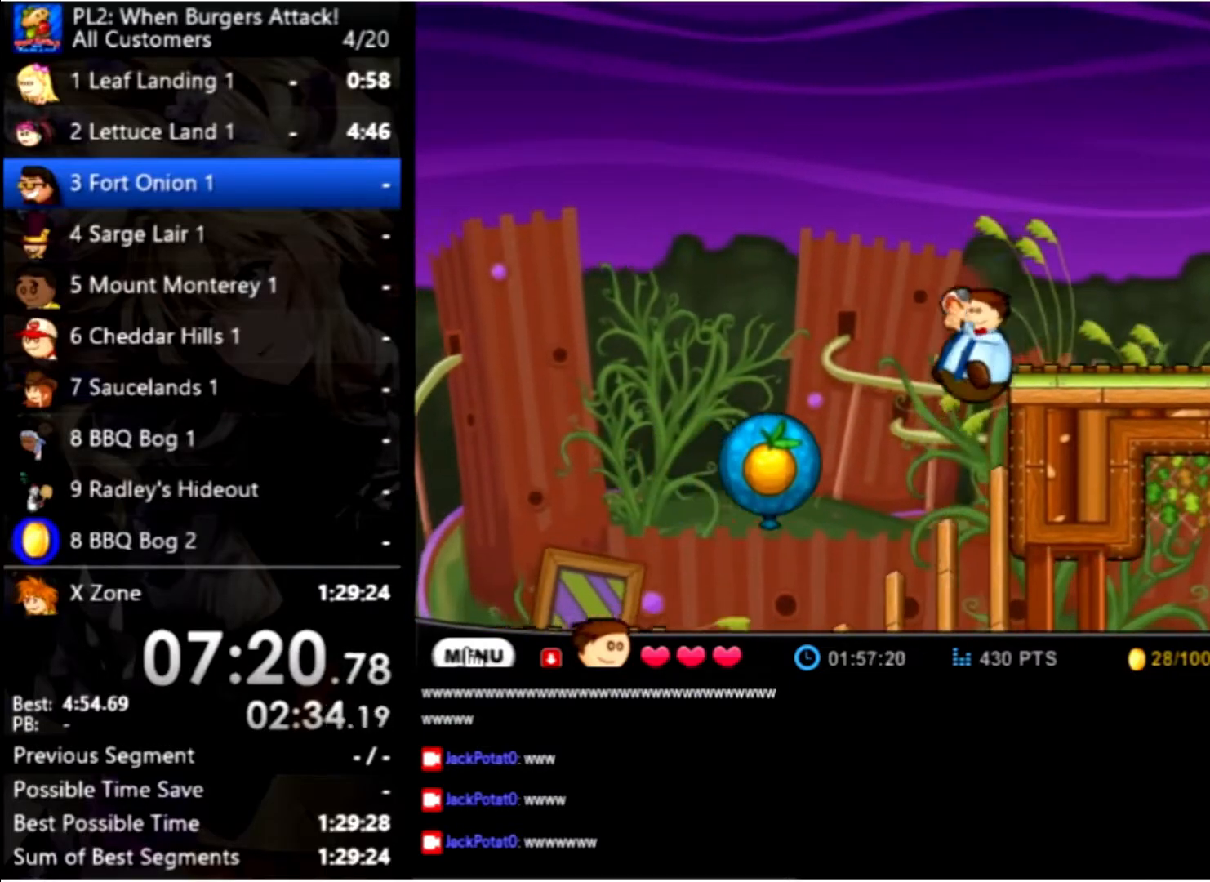
{"keys": ["right"], "mouse": [], "events": [[33, "left", "up"], [33, "right", "down"], [100, "down", "up"]]}
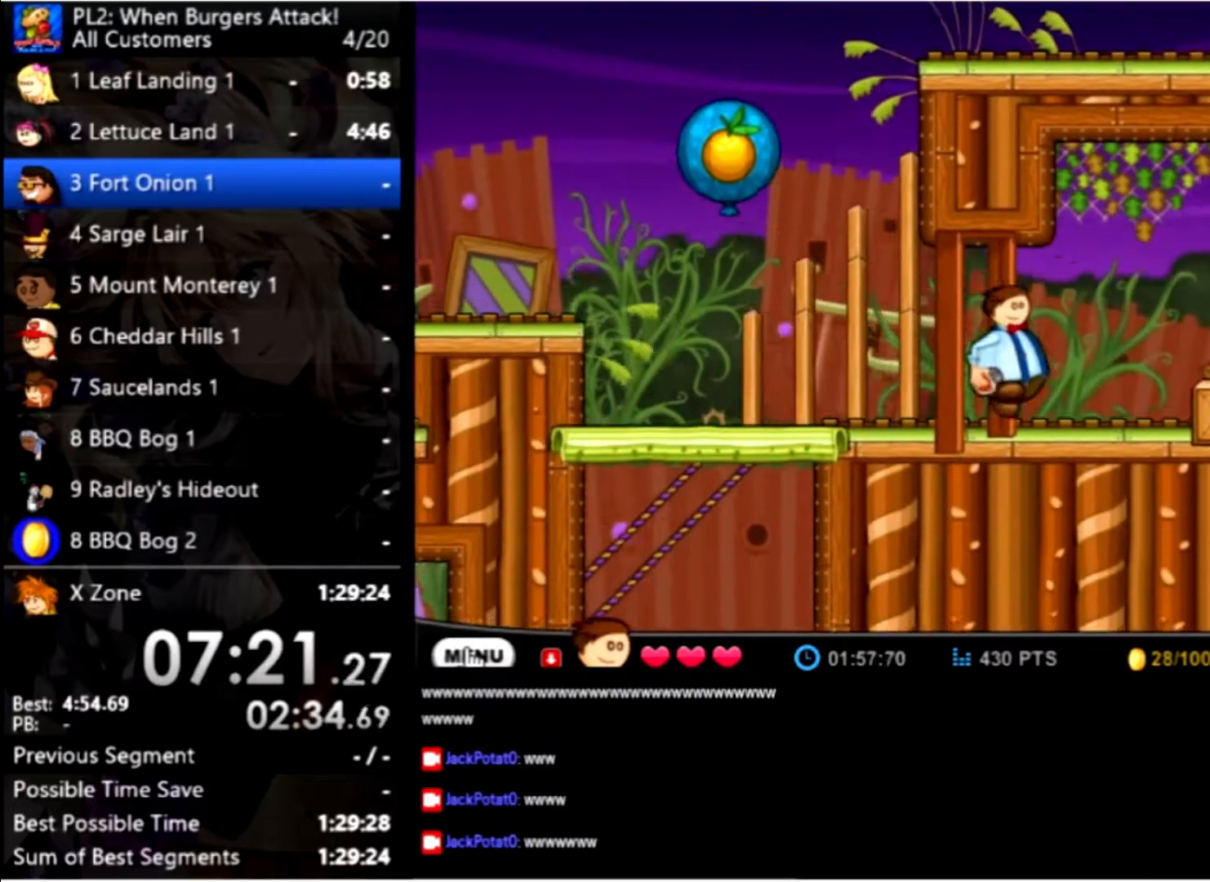
{"keys": ["right"], "mouse": [], "events": [[200, "up", "down"], [267, "space", "down"], [300, "space", "up"], [300, "up", "up"]]}
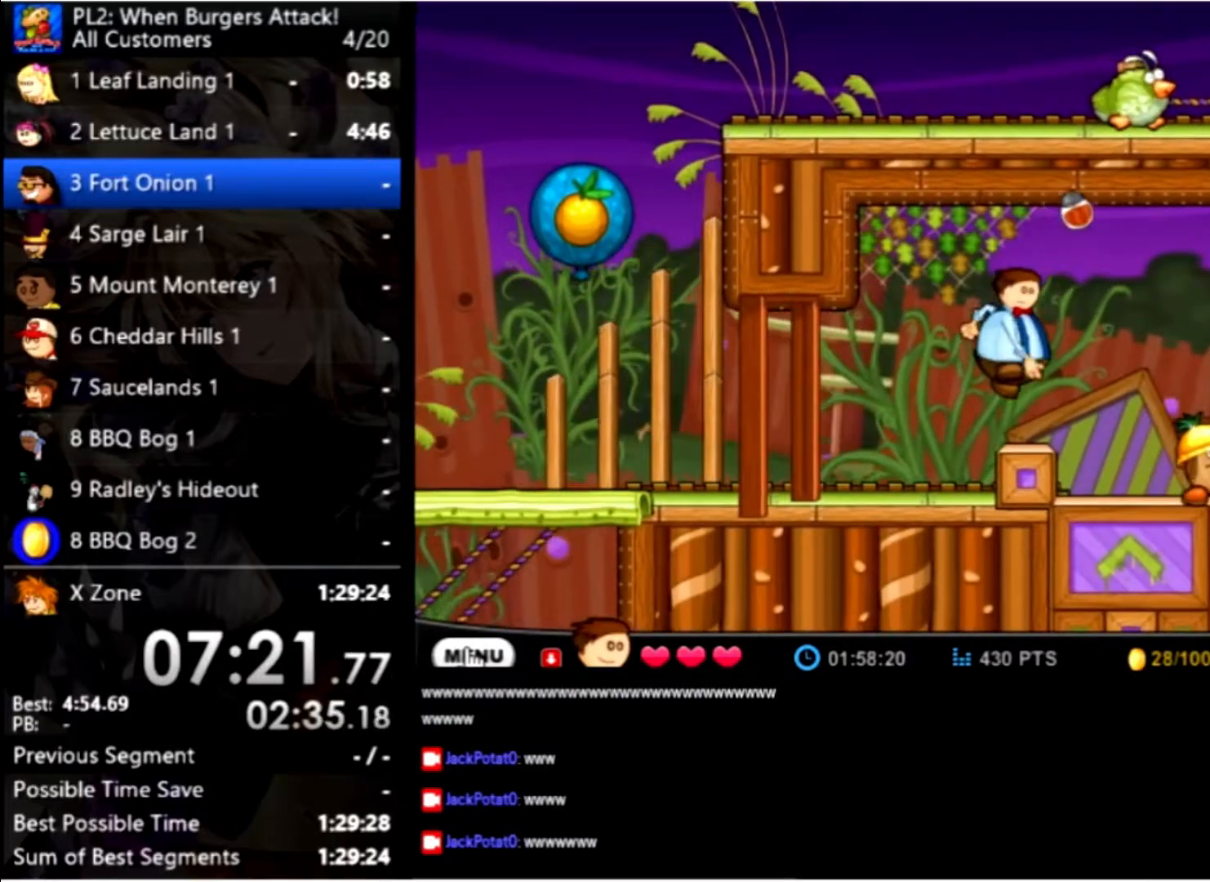
{"keys": ["right"], "mouse": [], "events": []}
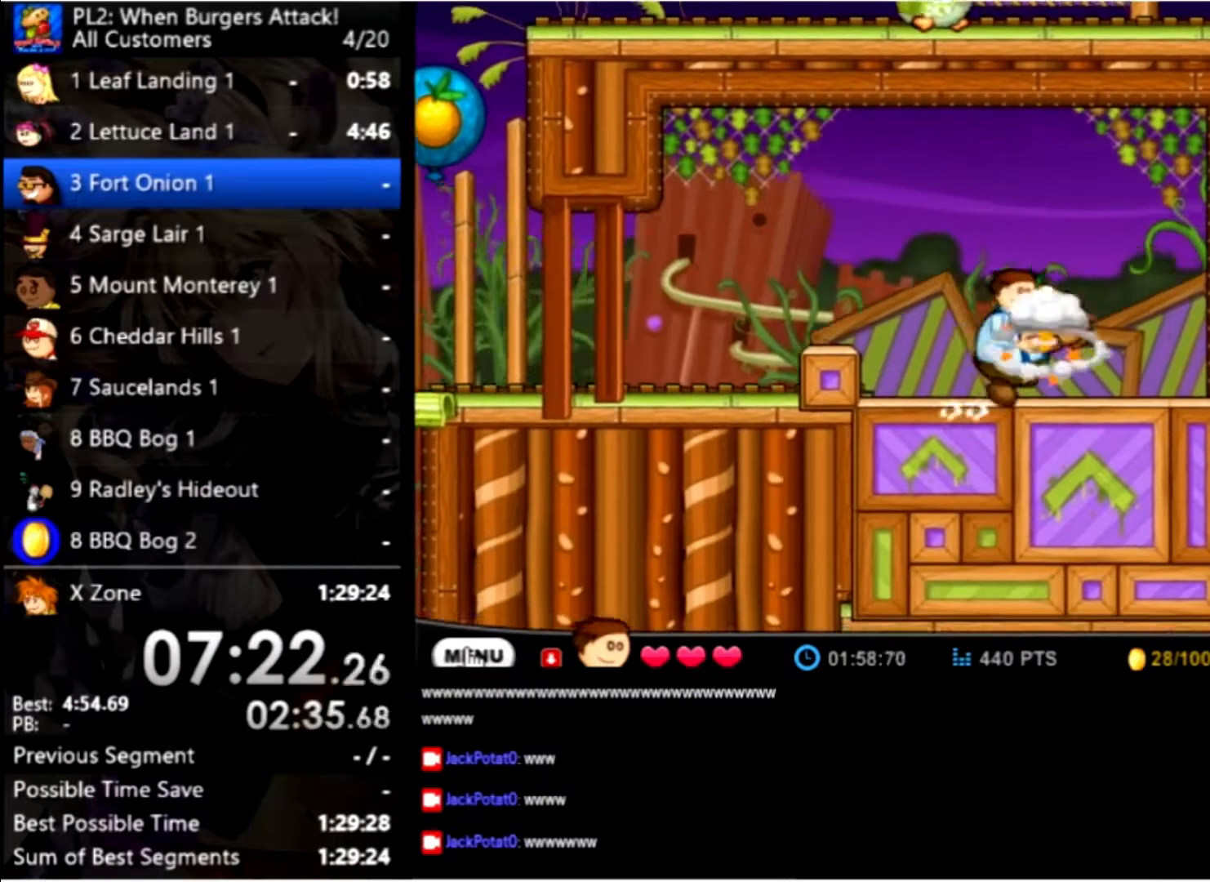
{"keys": ["left", "up"], "mouse": [], "events": [[133, "left", "down"], [133, "right", "up"], [367, "up", "down"]]}
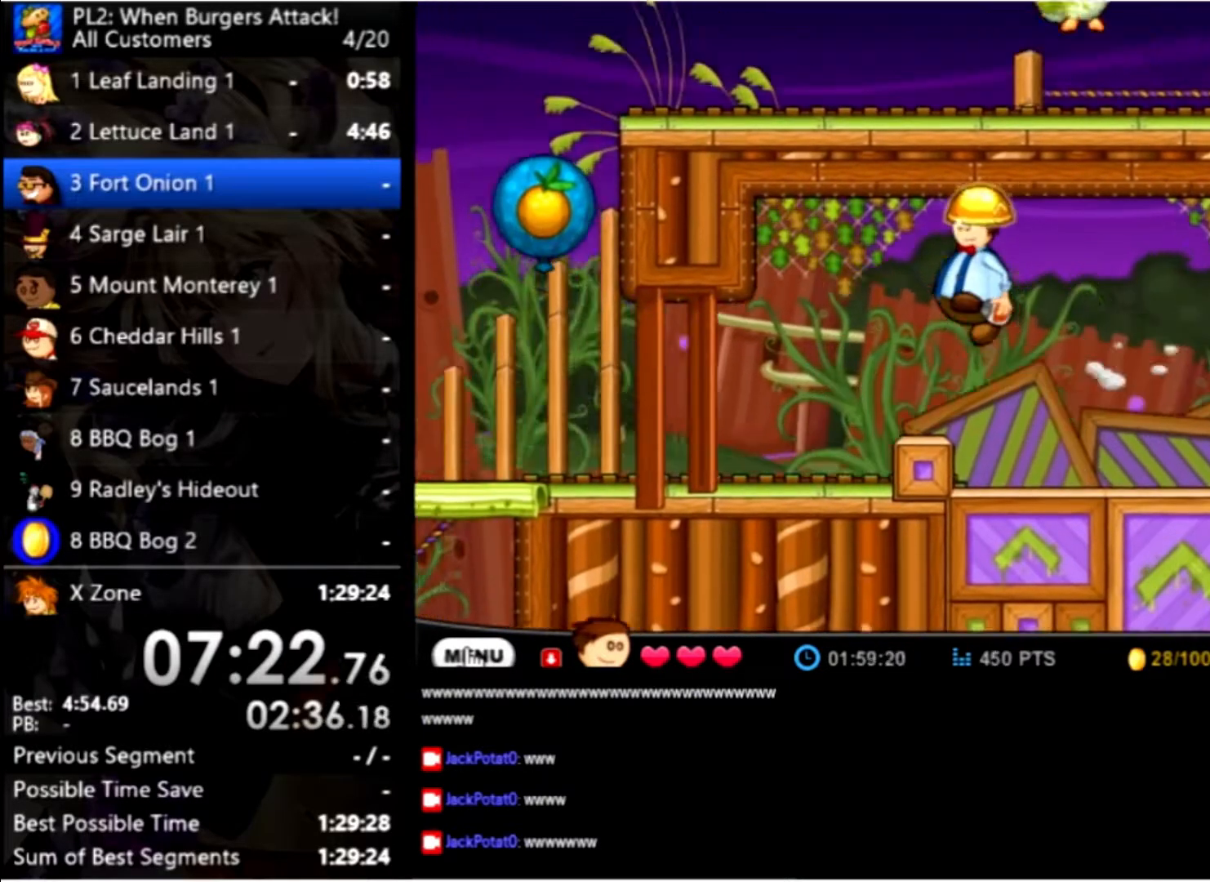
{"keys": ["left"], "mouse": [], "events": [[33, "up", "up"]]}
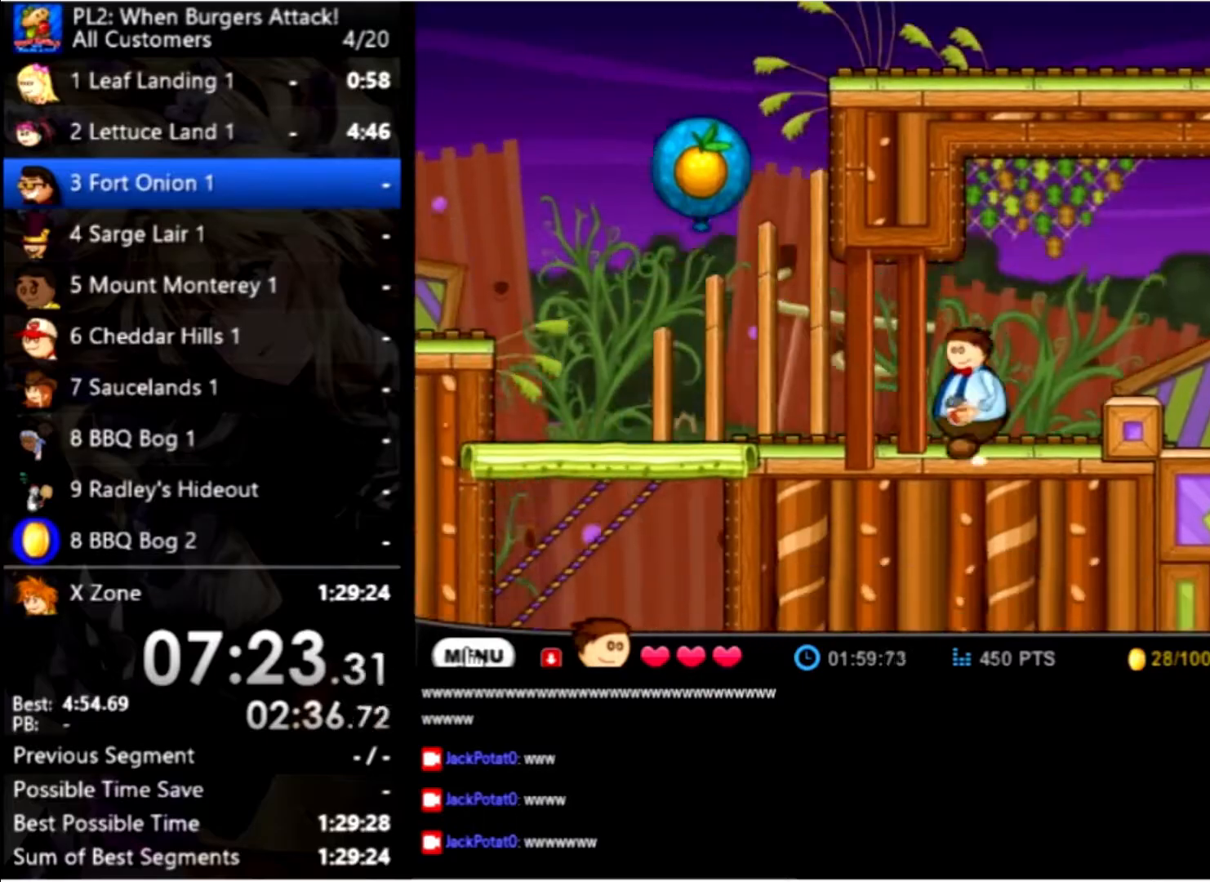
{"keys": ["left"], "mouse": [], "events": []}
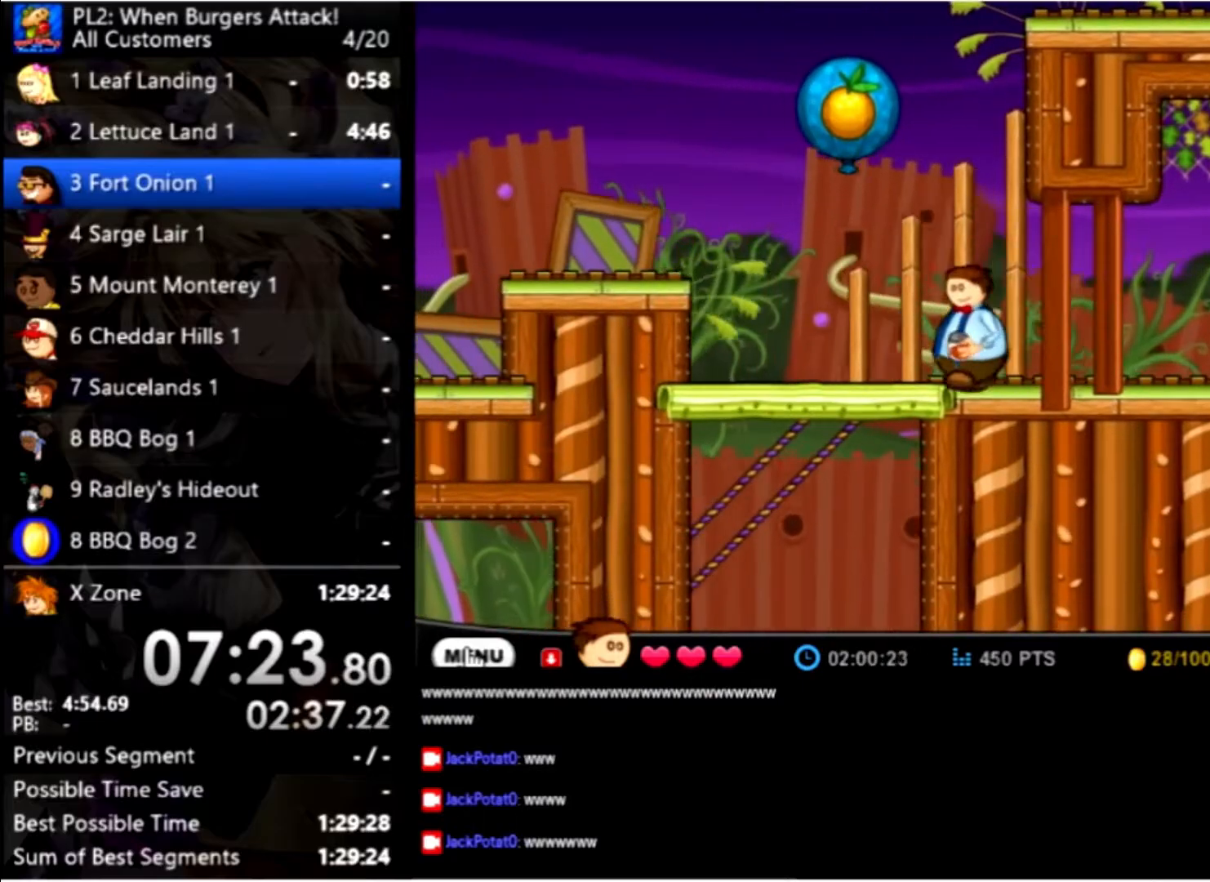
{"keys": ["left", "up"], "mouse": [], "events": [[267, "up", "down"]]}
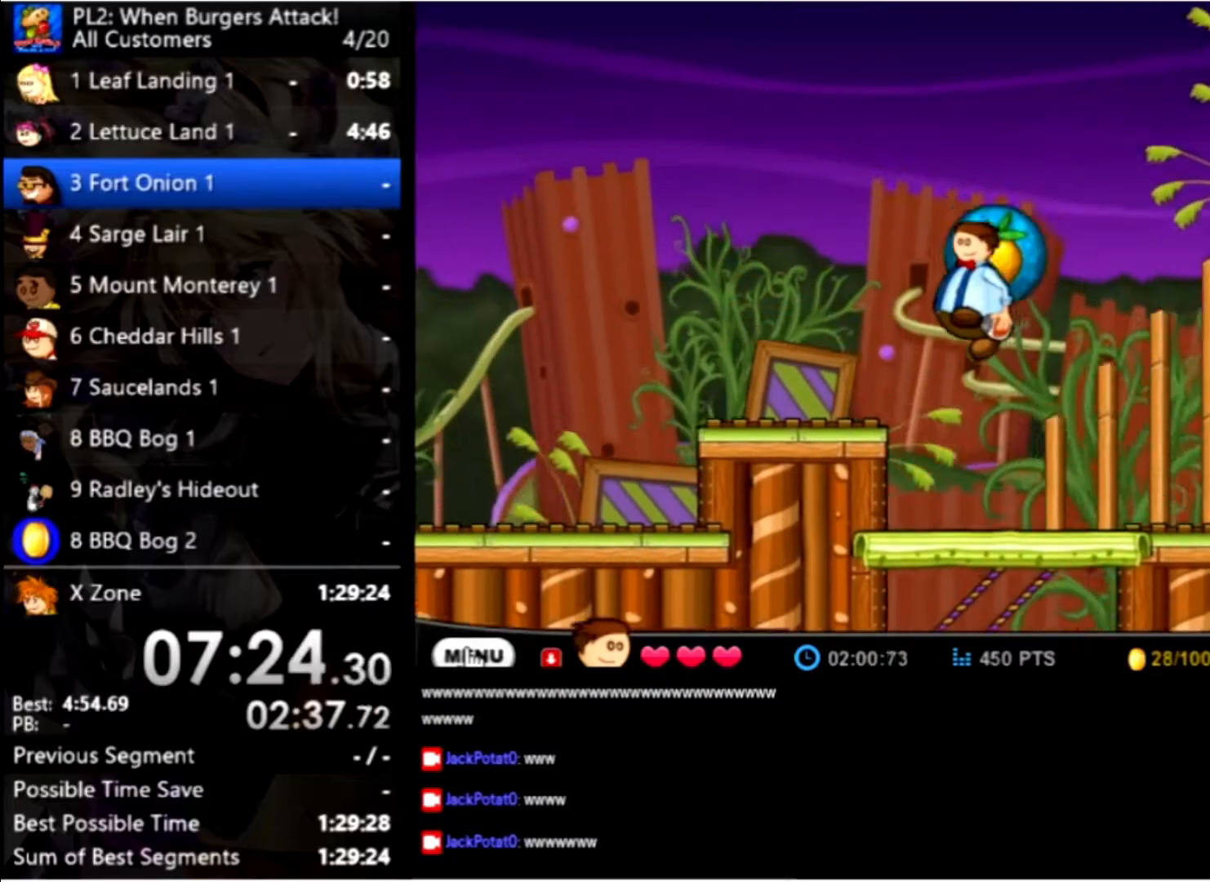
{"keys": ["right", "up"], "mouse": [], "events": [[33, "up", "up"], [167, "left", "up"], [500, "right", "down"], [500, "up", "down"]]}